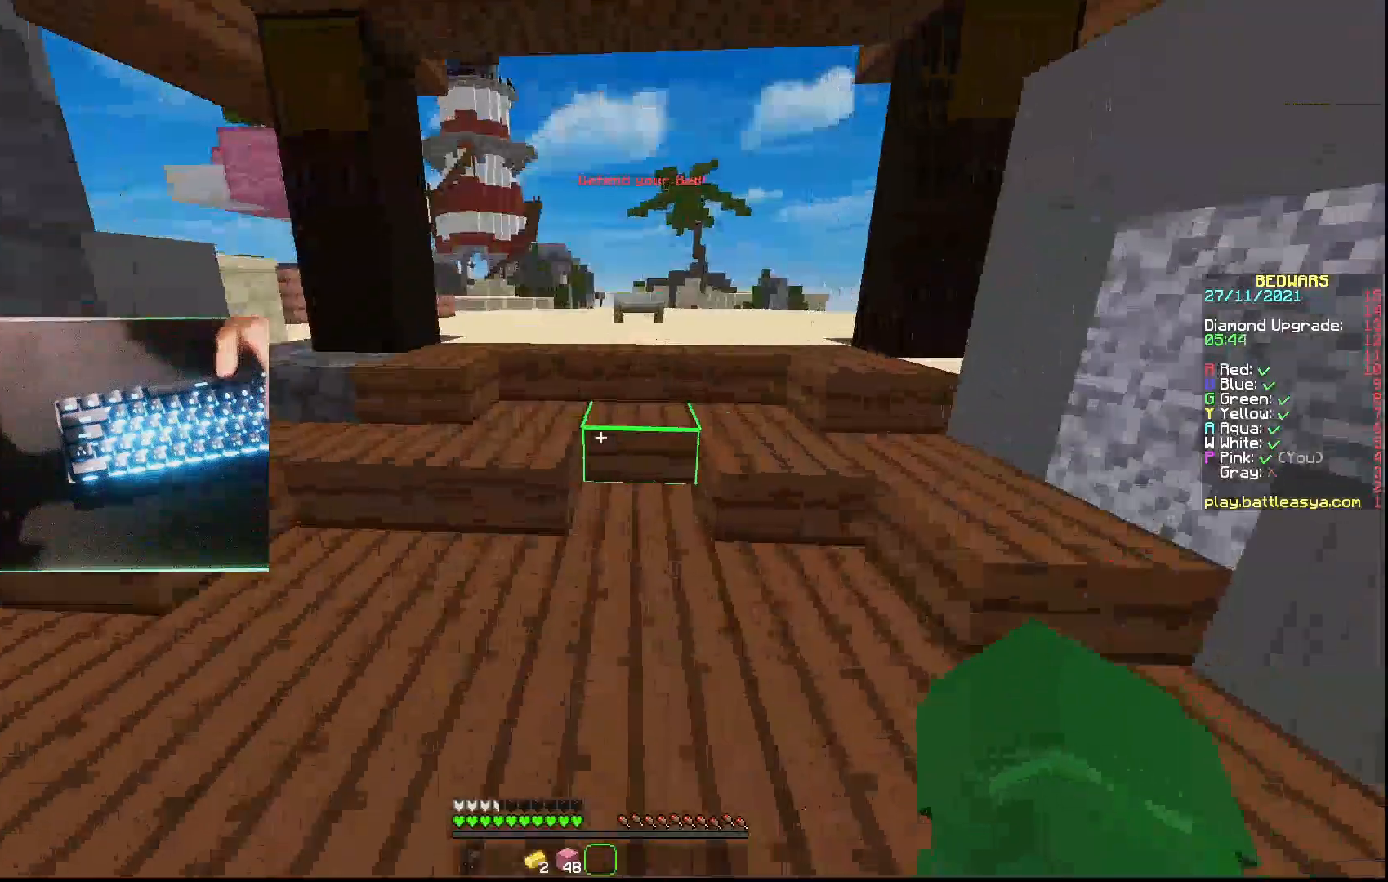
Gameplay with keyboard and mouse; each line is a JSON object with the keys and mouse buttons held at the frame after it. "events" lists presses ("down") and releases ("up") of "a", "d", "s", "w", "mouse_left" and "mouse_right" between this image and that frame as [ms after this image, input, new state], when the widget could be followed in between. "mouse_left", "mouse_right" = the "left", "right" buttons of the "mouse" list. No other keys are recorded. Fast repeated clicks can show as one long hold. Not read: mouse_move.
{"keys": ["w"], "mouse": [], "events": []}
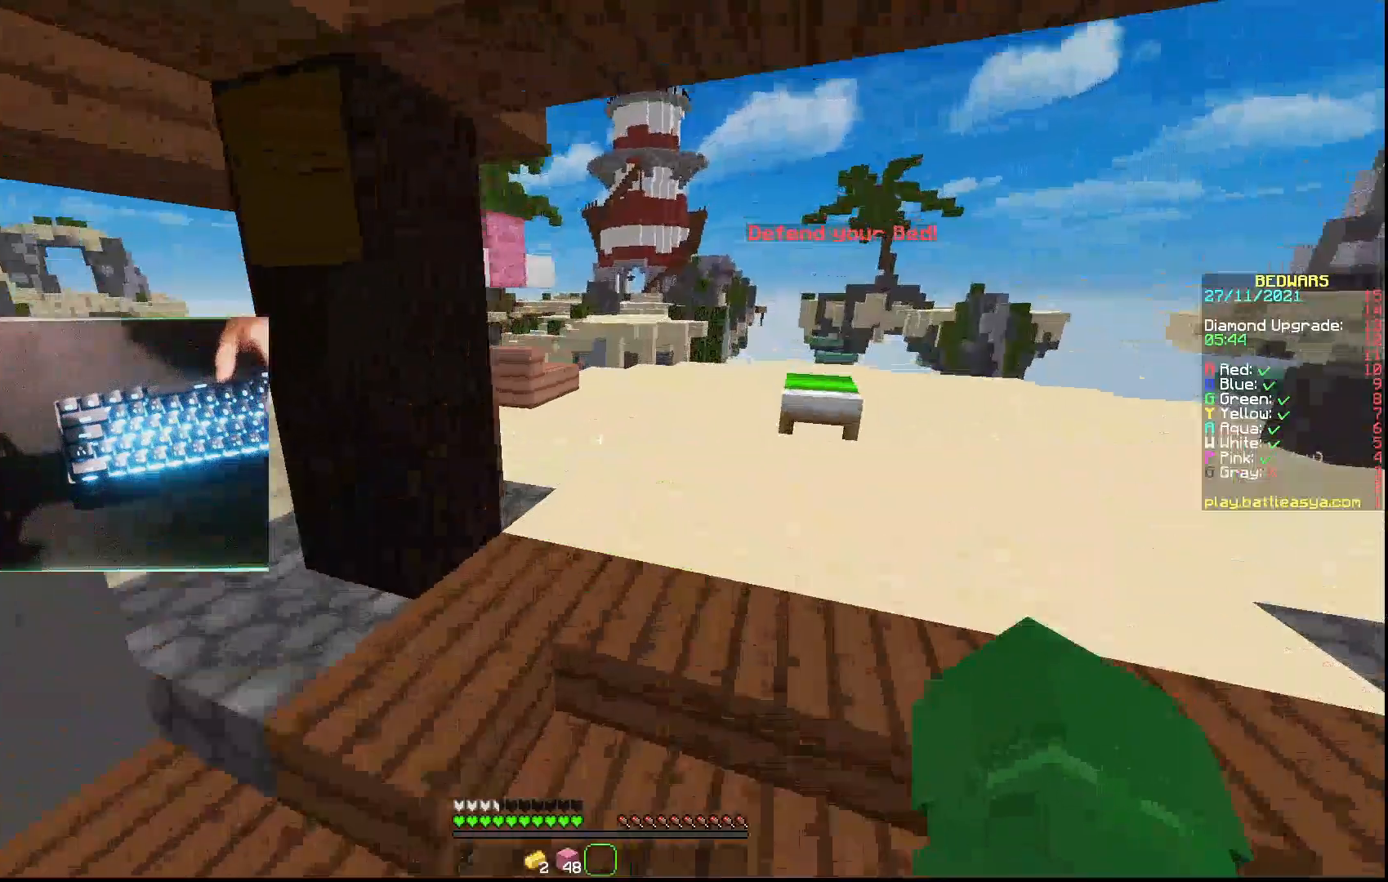
{"keys": ["w"], "mouse": [], "events": [[367, "mouse_left", "down"], [433, "mouse_left", "up"]]}
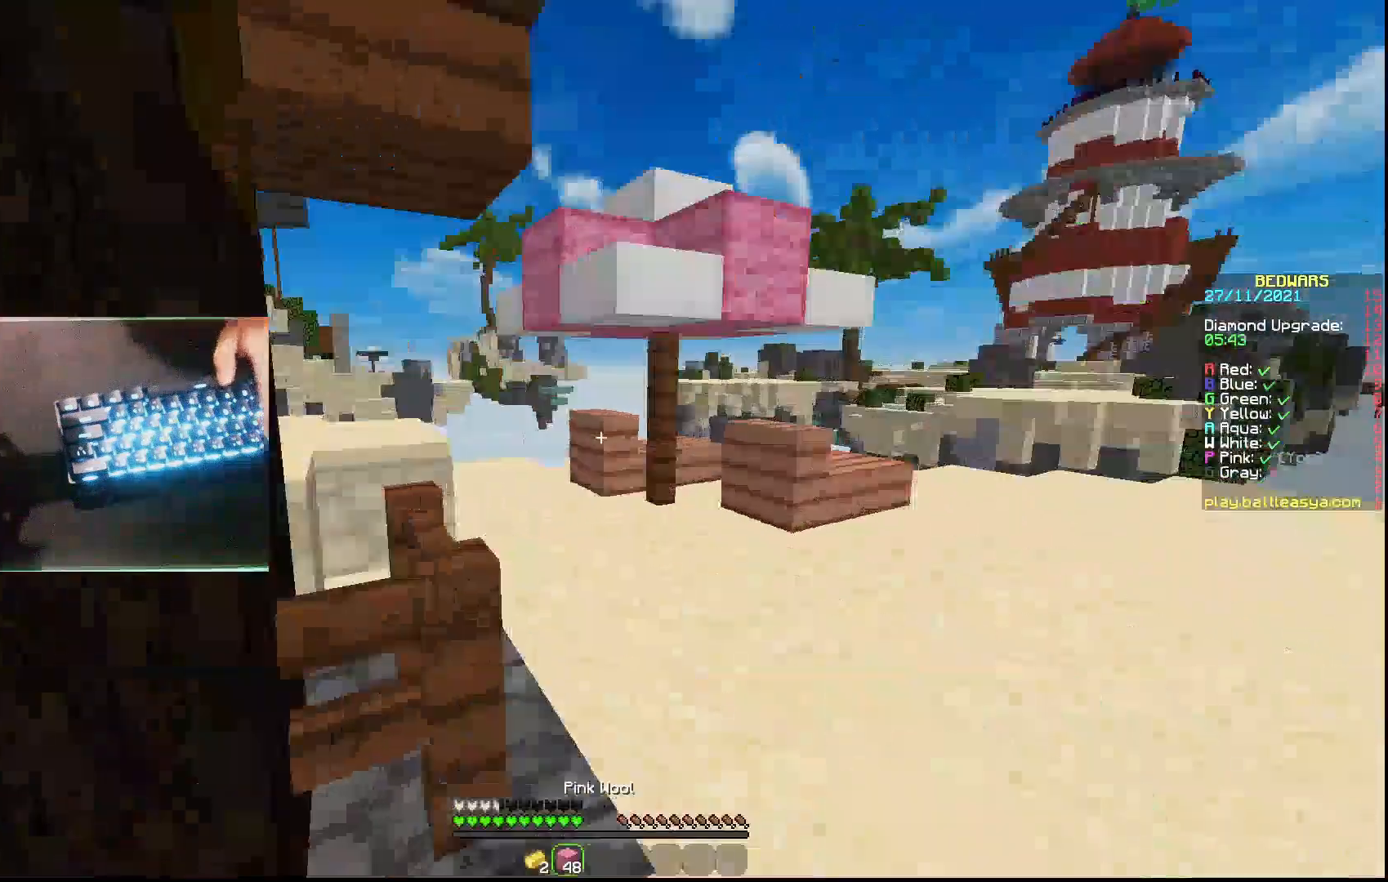
{"keys": ["w"], "mouse": [], "events": [[33, "mouse_left", "down"], [133, "mouse_left", "up"]]}
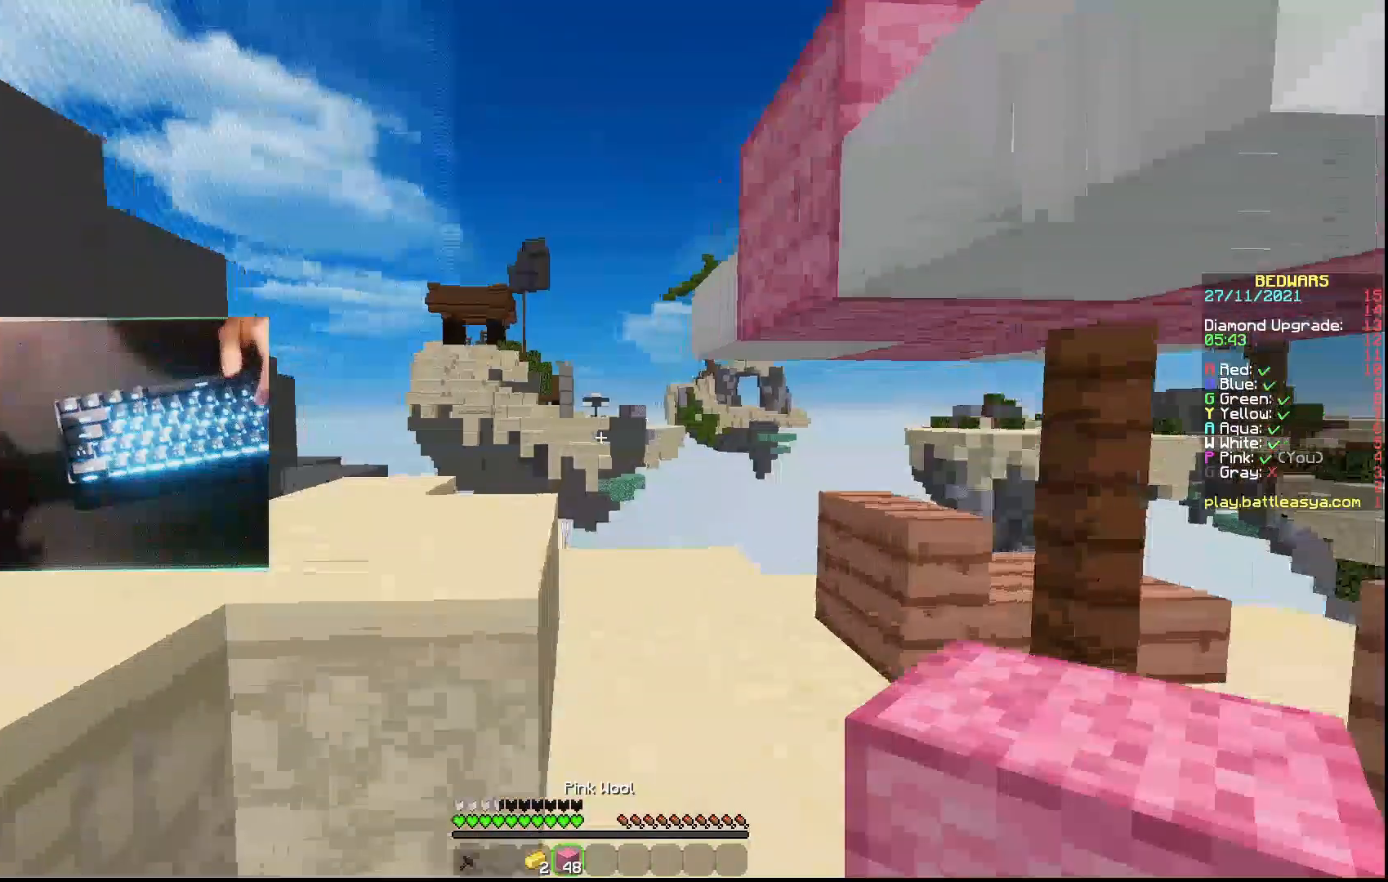
{"keys": ["d", "w"], "mouse": [], "events": [[200, "w", "up"], [233, "d", "down"], [400, "w", "down"]]}
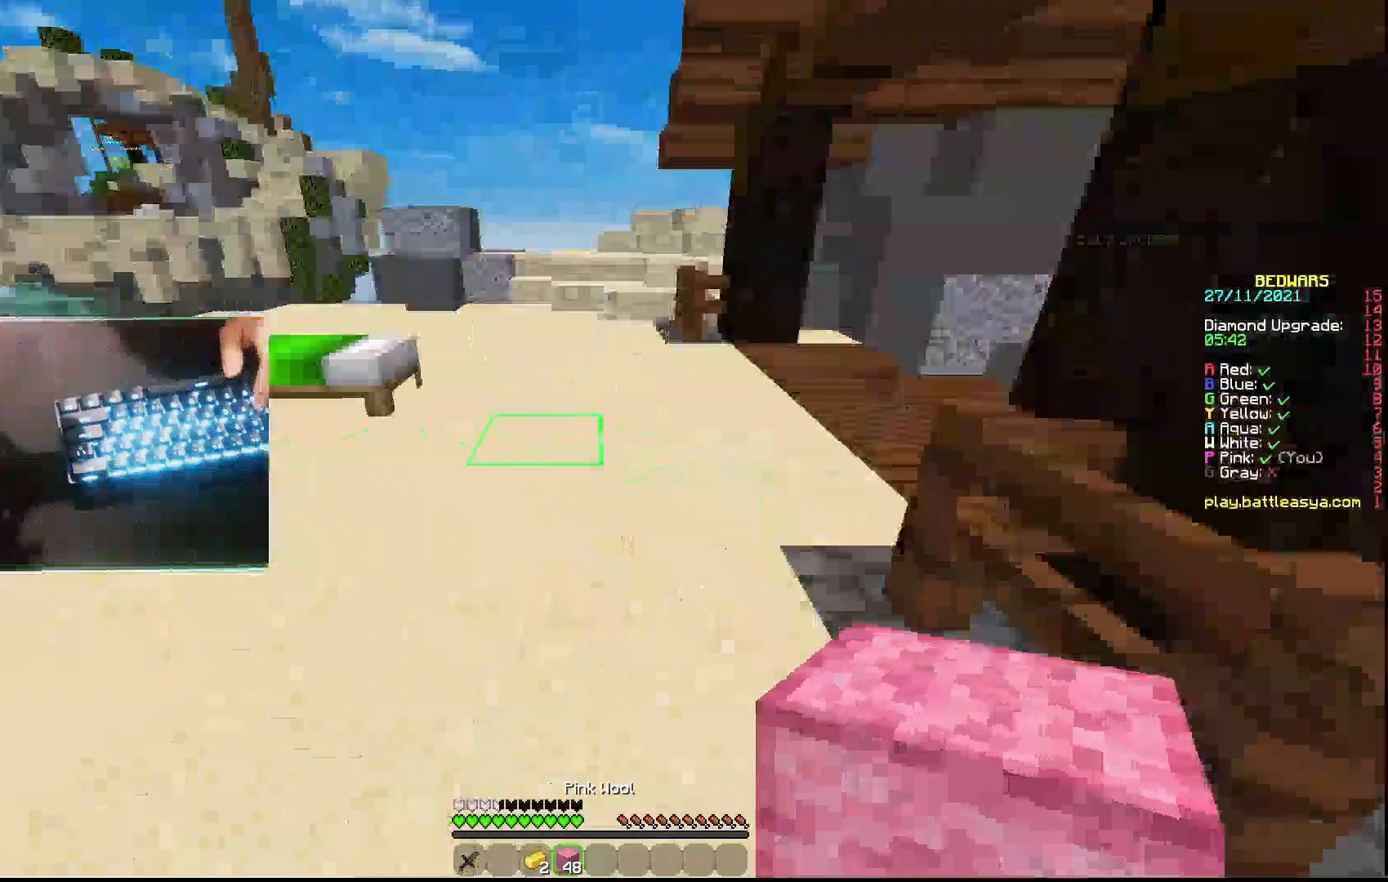
{"keys": ["w"], "mouse": ["left"], "events": [[100, "d", "up"], [433, "mouse_left", "down"]]}
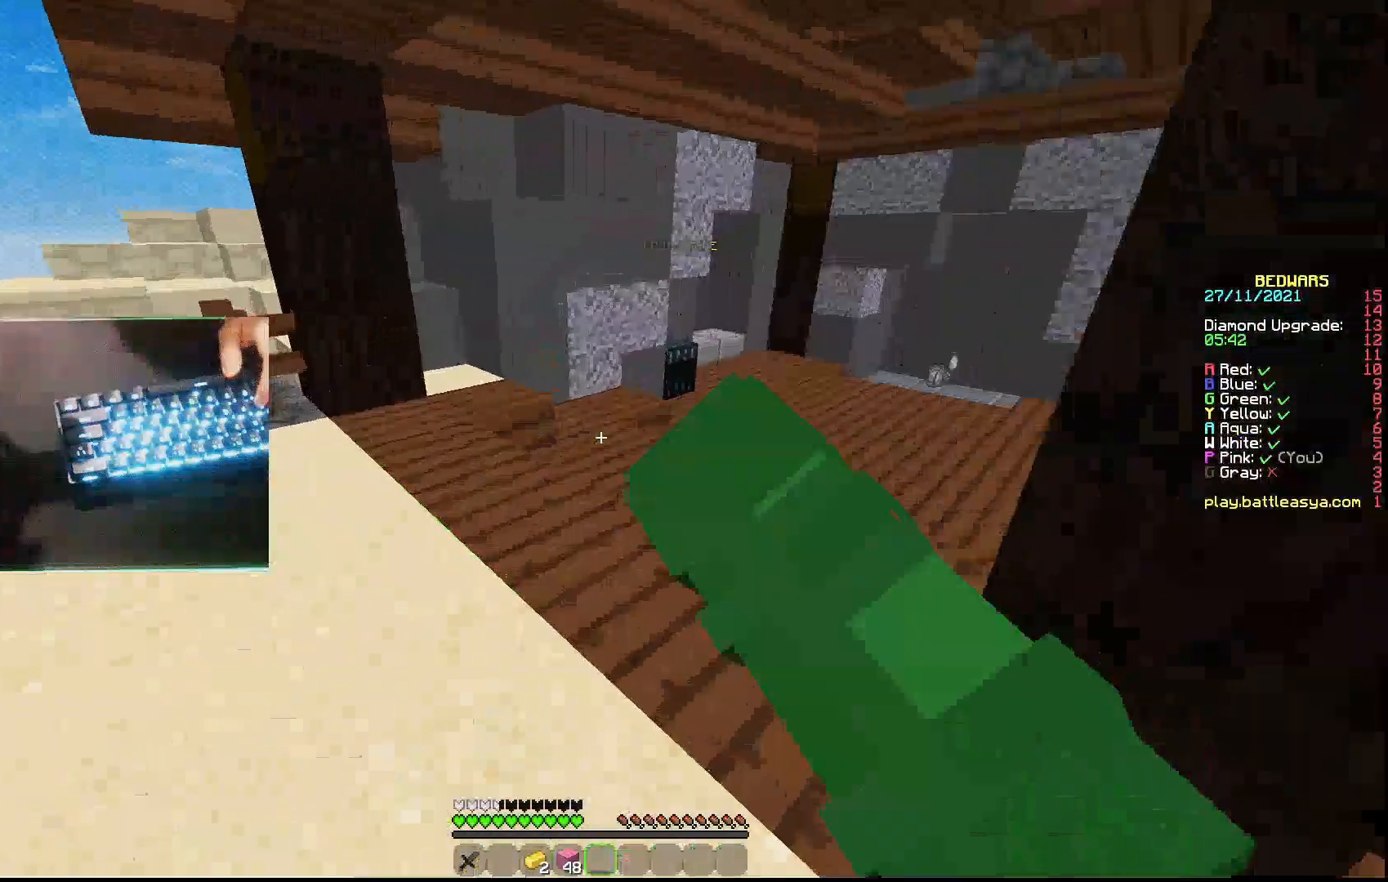
{"keys": ["d", "w"], "mouse": ["left"], "events": [[67, "mouse_left", "up"], [167, "mouse_left", "down"], [200, "mouse_left", "up"], [233, "mouse_left", "down"], [333, "d", "down"], [400, "mouse_left", "up"], [500, "mouse_left", "down"]]}
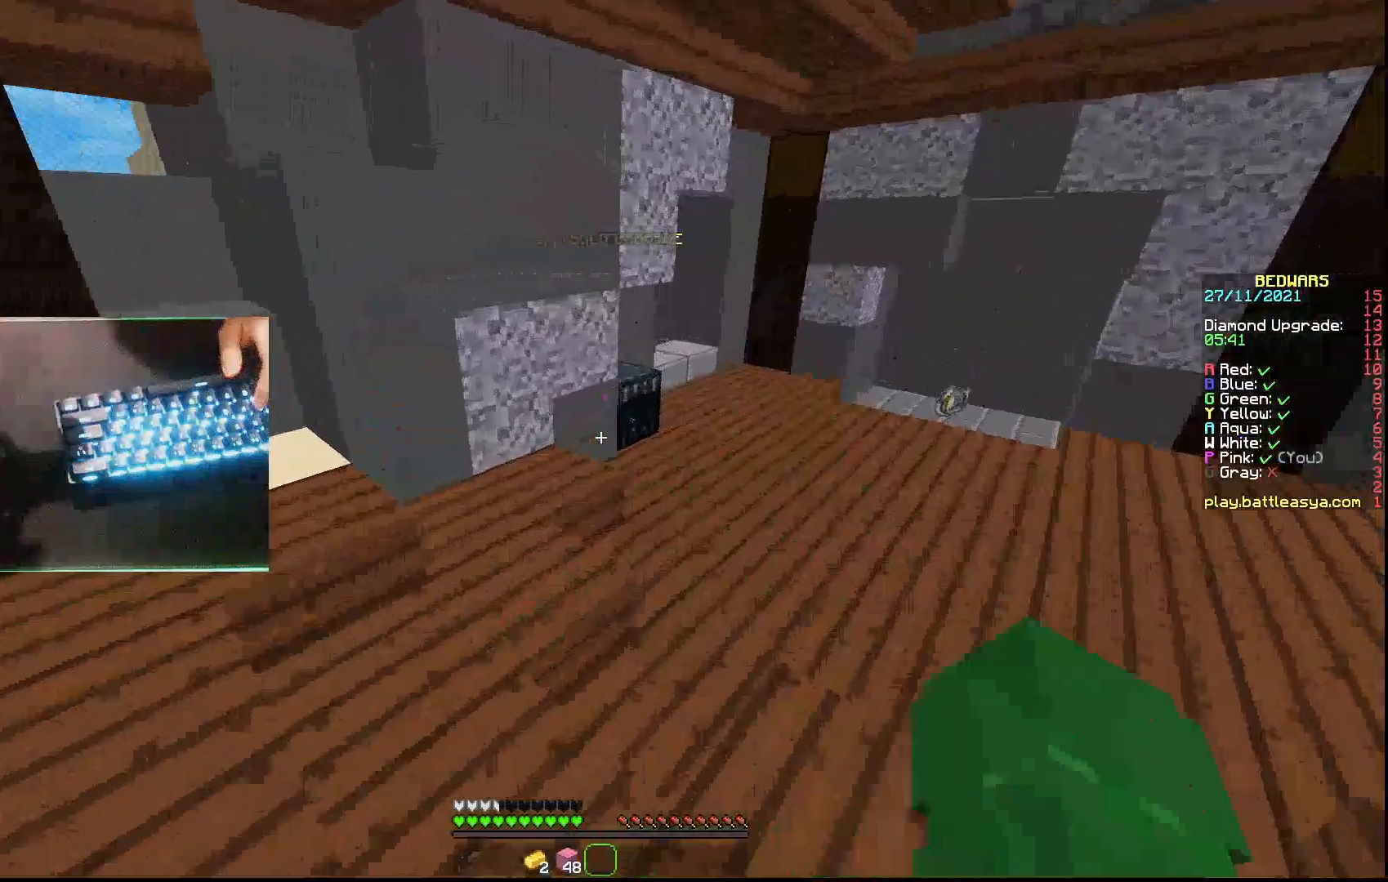
{"keys": ["w"], "mouse": [], "events": [[67, "mouse_left", "up"], [167, "mouse_left", "down"], [267, "mouse_left", "up"], [333, "d", "up"]]}